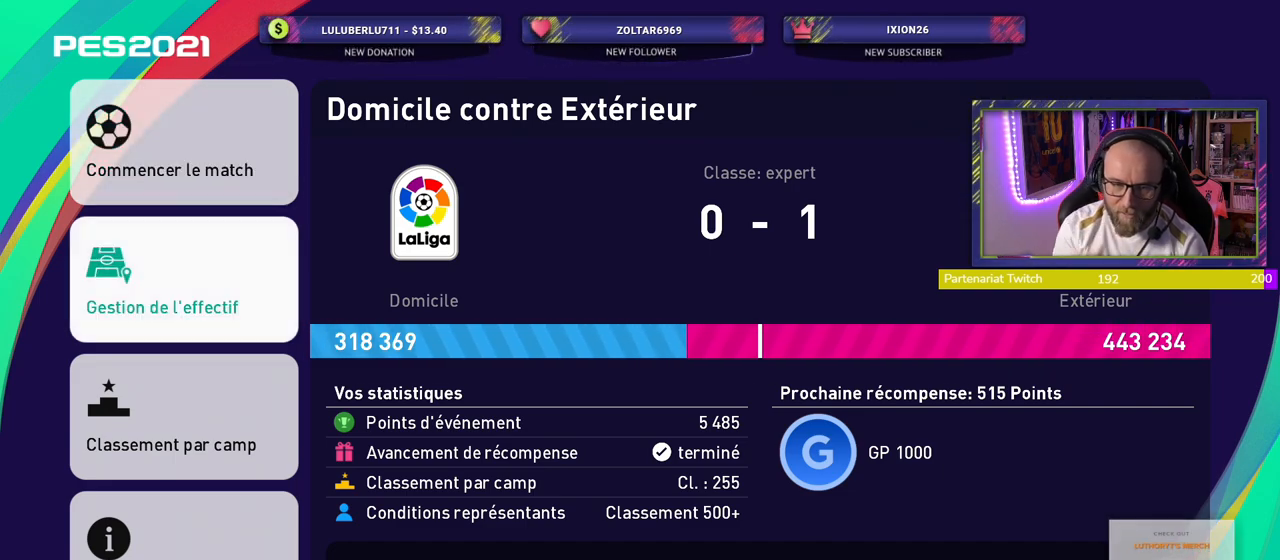
Gameplay with a controller (PlayStation layout); each line is a JSON object with the inputs held at the frame after it. "events" lists button and stick changes between this image and that frame as [ms after this image, input, new state], when the widget could be followed in between.
{"buttons": [], "left_stick": "center", "right_stick": "center", "events": [[280, "CROSS", "down"], [400, "CROSS", "up"]]}
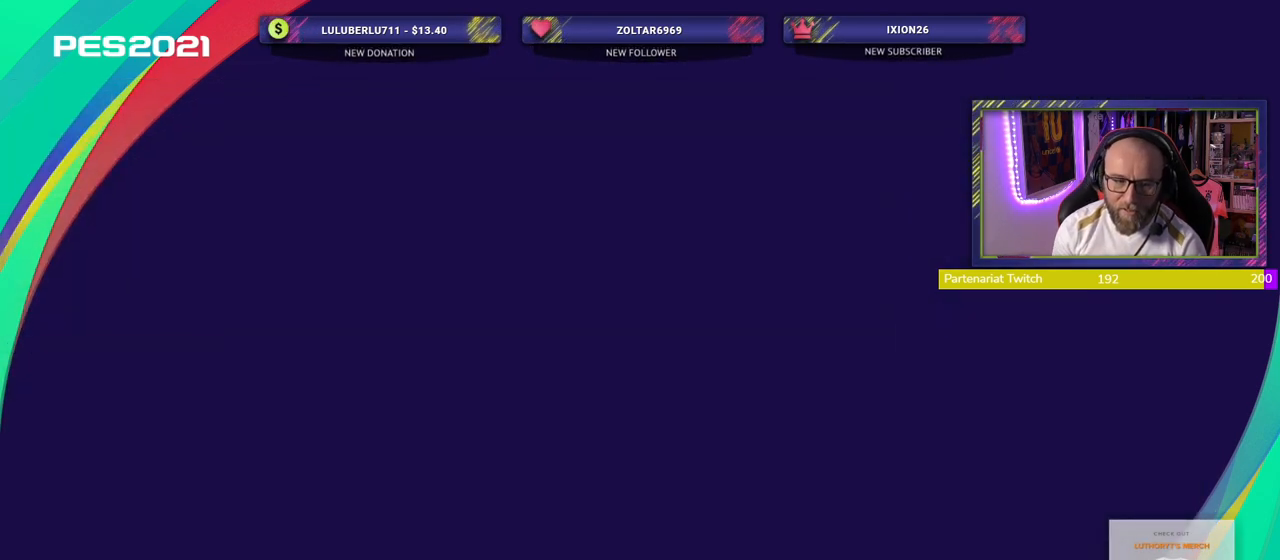
{"buttons": [], "left_stick": "center", "right_stick": "center", "events": []}
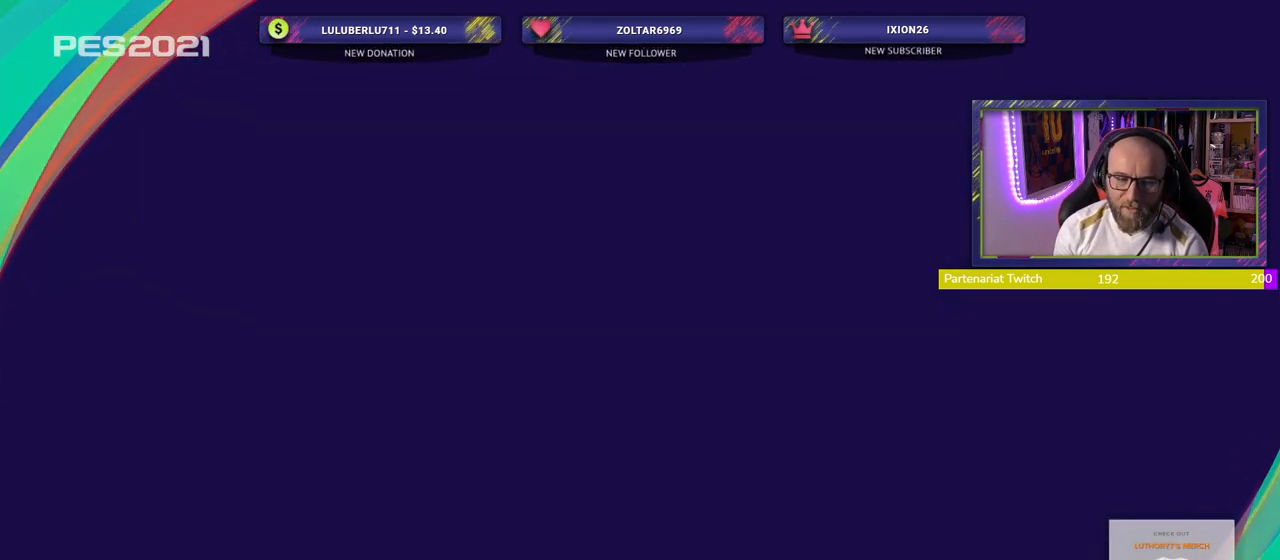
{"buttons": [], "left_stick": "center", "right_stick": "center", "events": []}
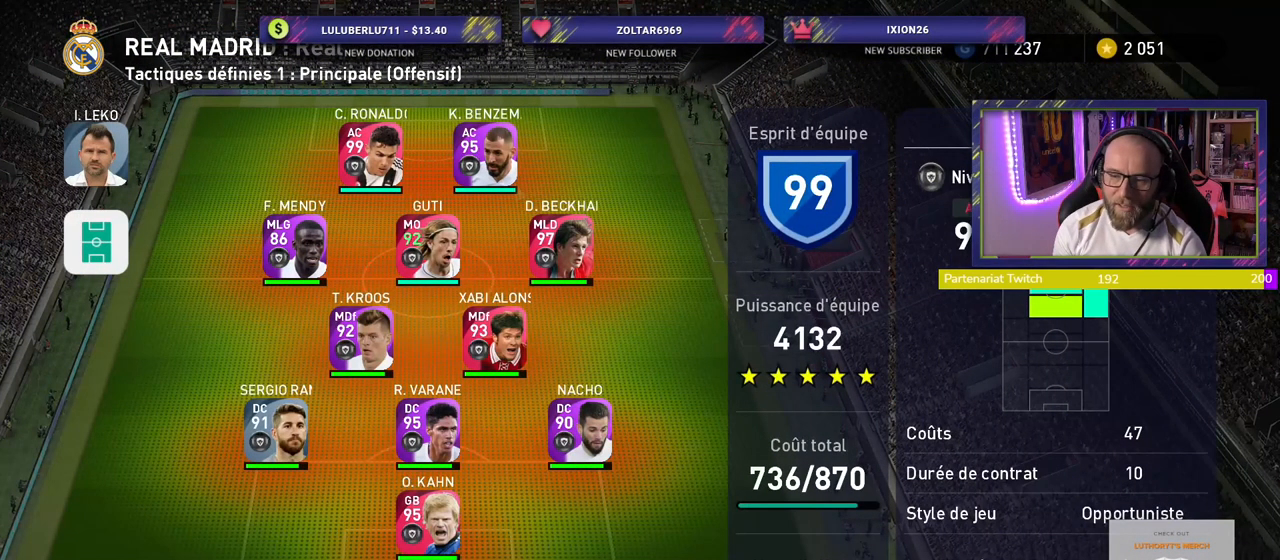
{"buttons": [], "left_stick": "center", "right_stick": "center", "events": []}
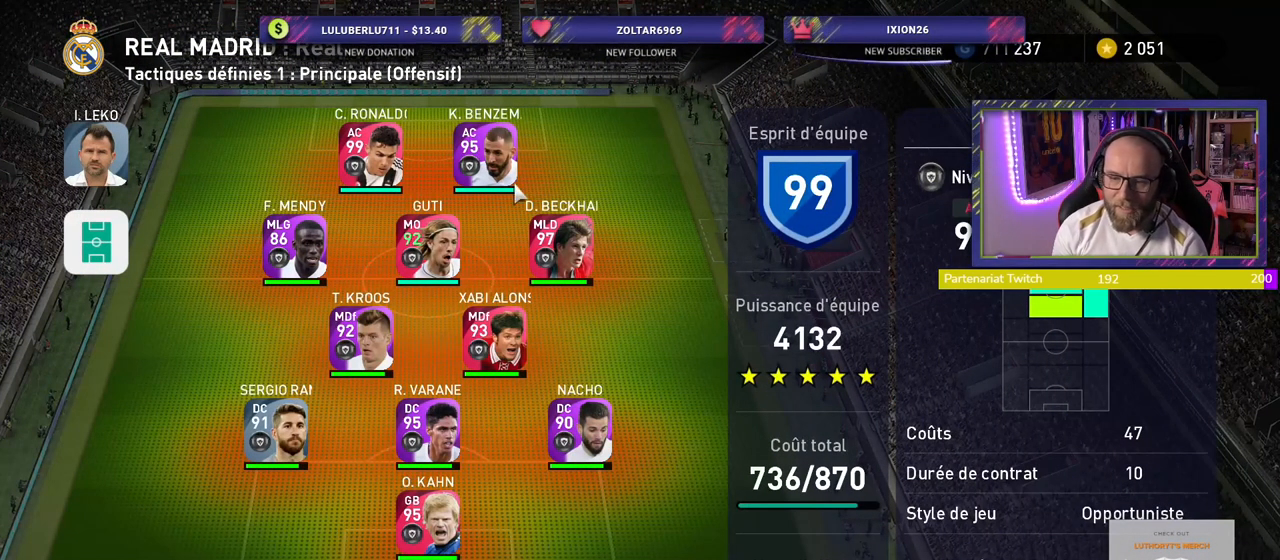
{"buttons": [], "left_stick": "center", "right_stick": "center", "events": [[340, "CIRCLE", "down"], [460, "CIRCLE", "up"]]}
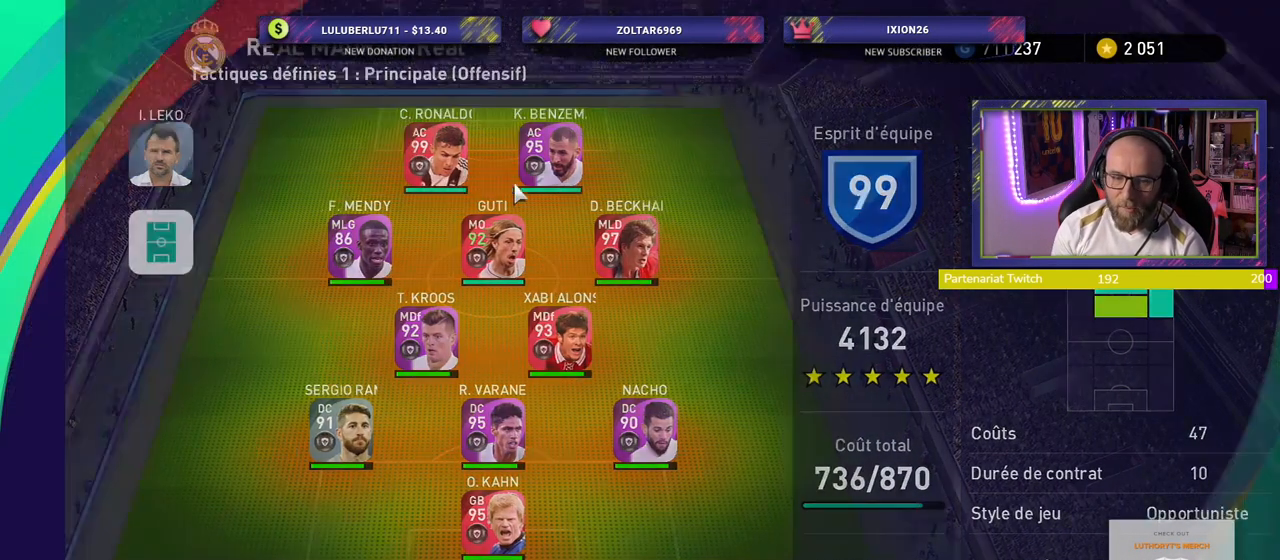
{"buttons": [], "left_stick": "center", "right_stick": "center", "events": []}
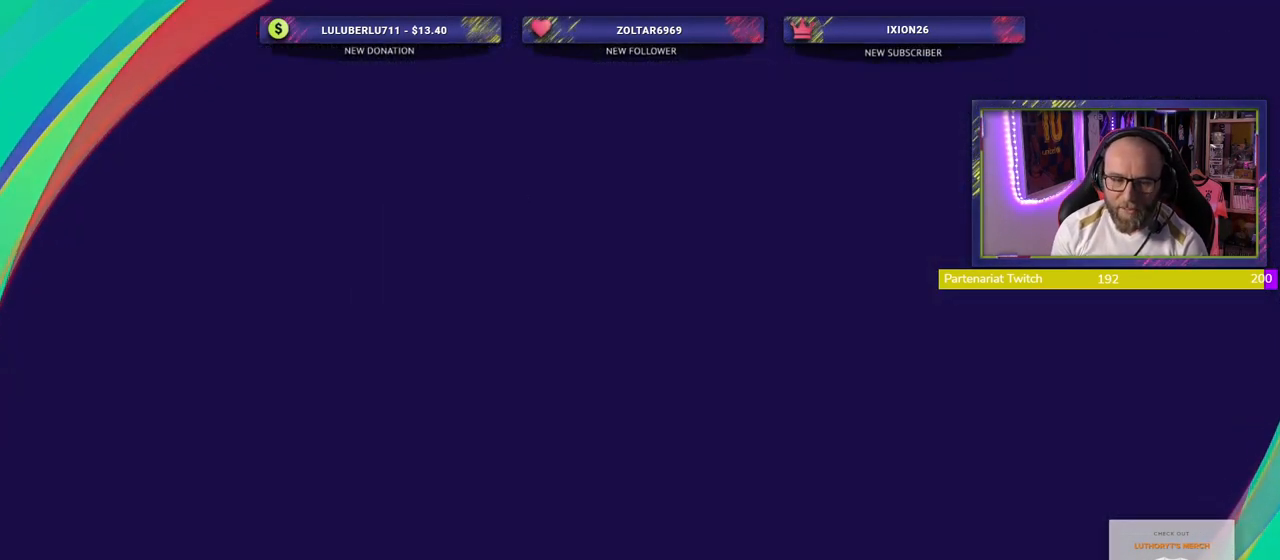
{"buttons": [], "left_stick": "center", "right_stick": "center", "events": []}
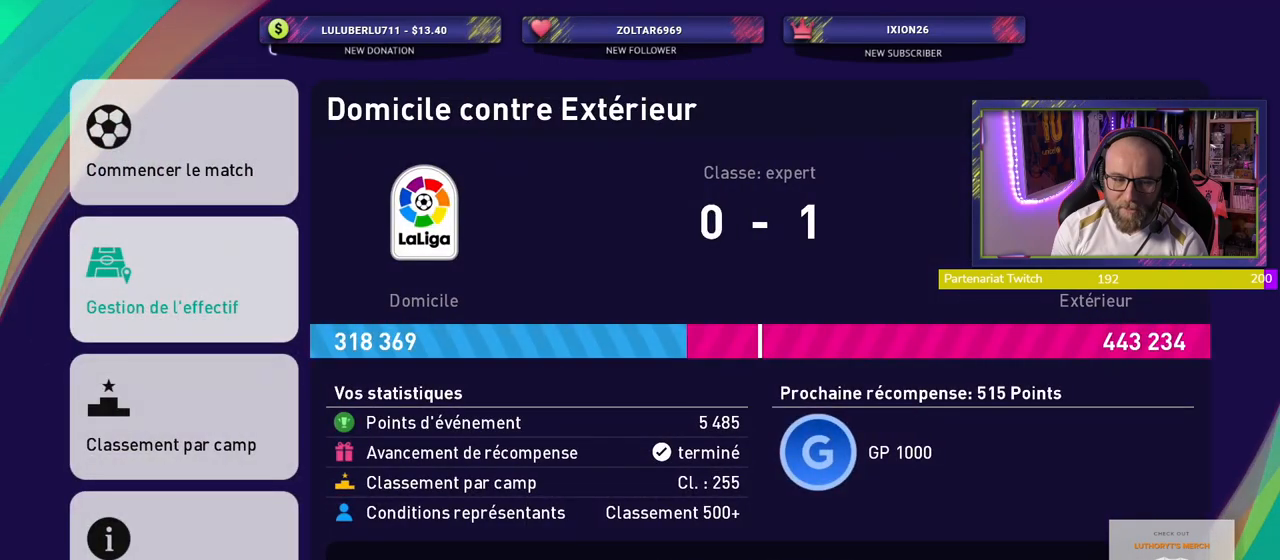
{"buttons": [], "left_stick": "center", "right_stick": "center", "events": [[360, "CROSS", "down"], [500, "CROSS", "up"]]}
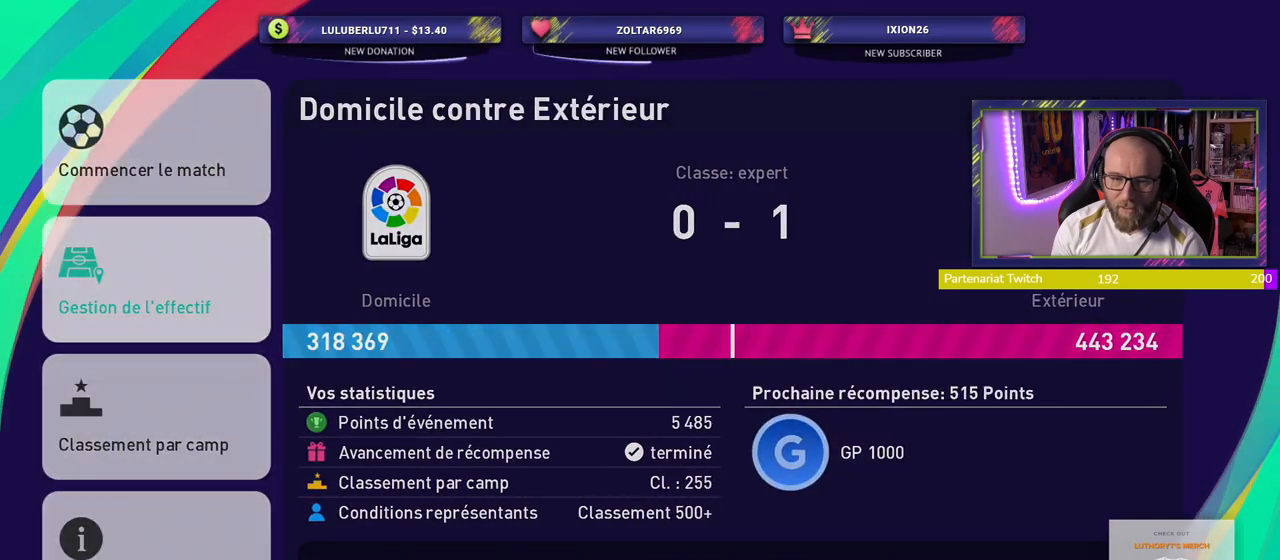
{"buttons": [], "left_stick": "center", "right_stick": "center", "events": []}
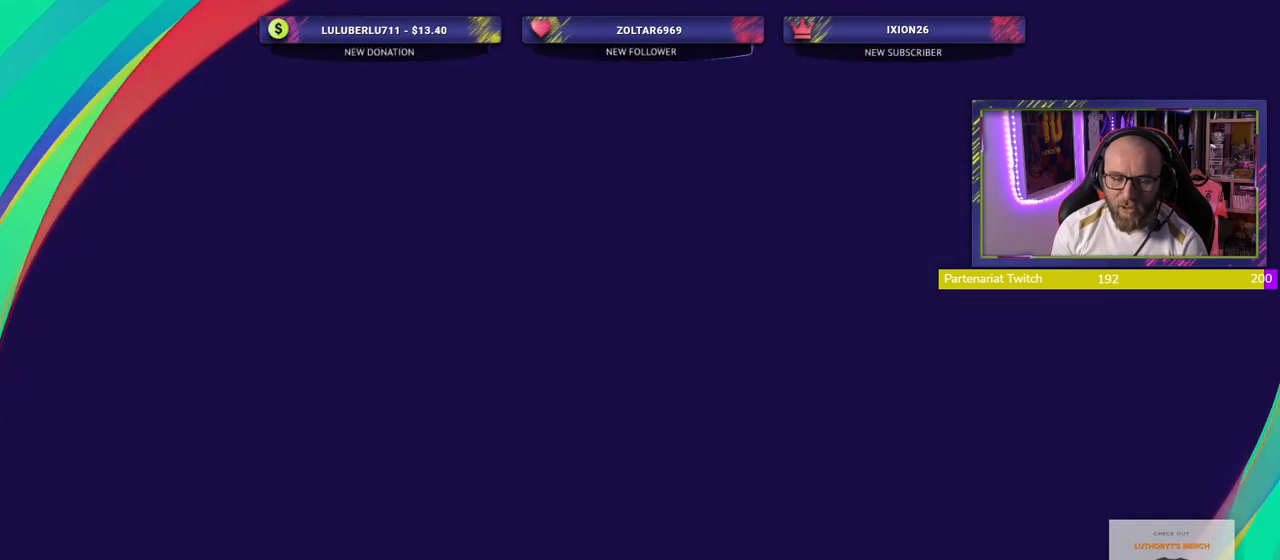
{"buttons": [], "left_stick": "center", "right_stick": "center", "events": []}
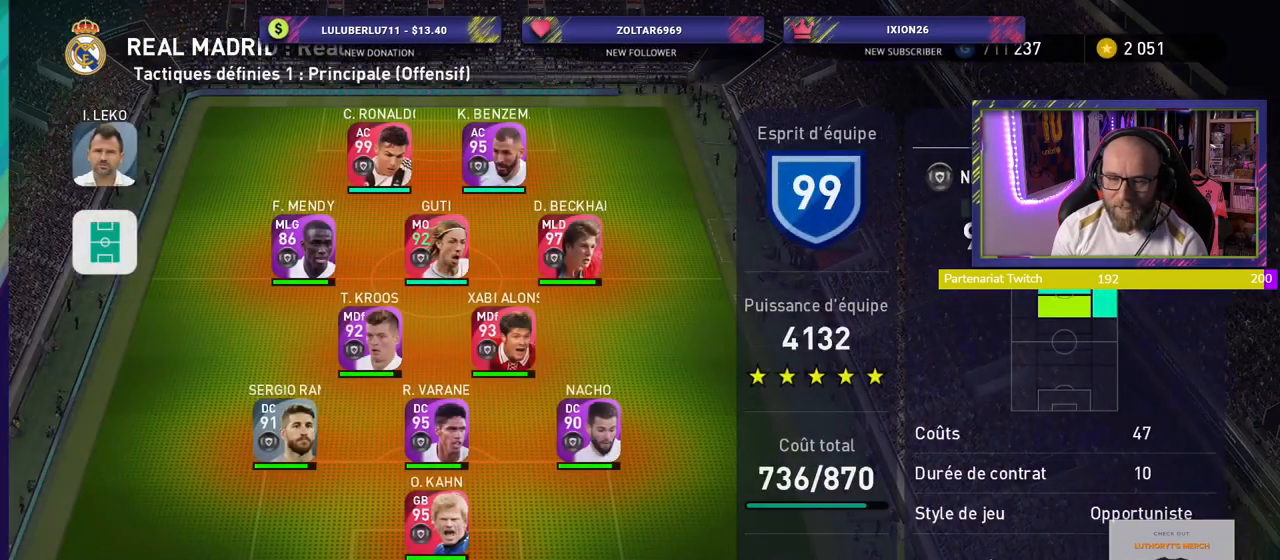
{"buttons": [], "left_stick": "center", "right_stick": "center", "events": [[120, "SQUARE", "down"], [260, "SQUARE", "up"]]}
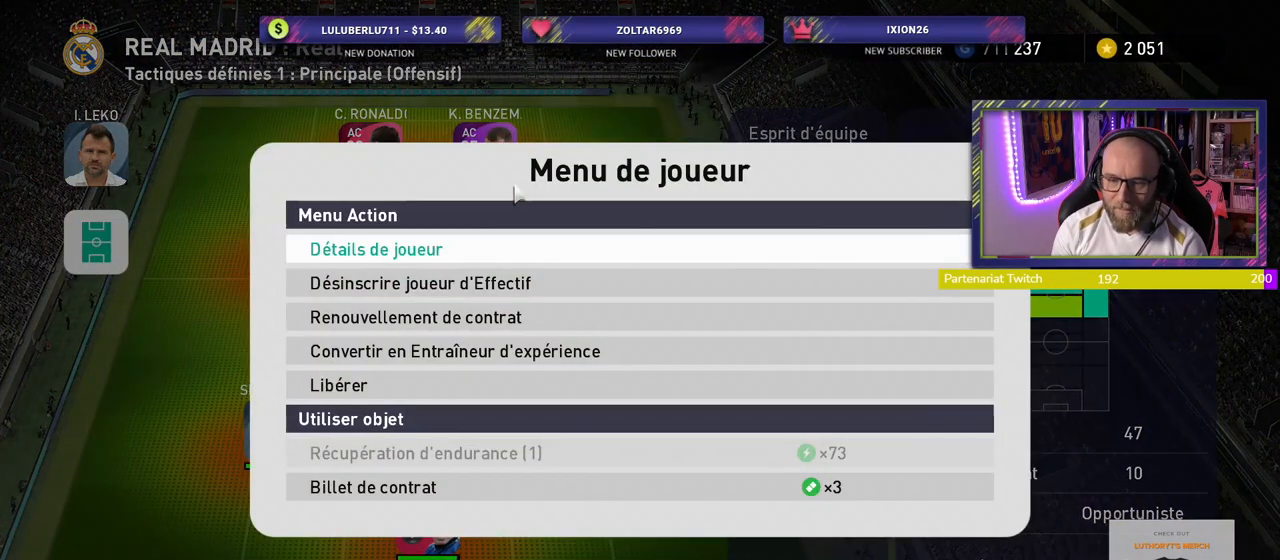
{"buttons": [], "left_stick": "center", "right_stick": "center", "events": []}
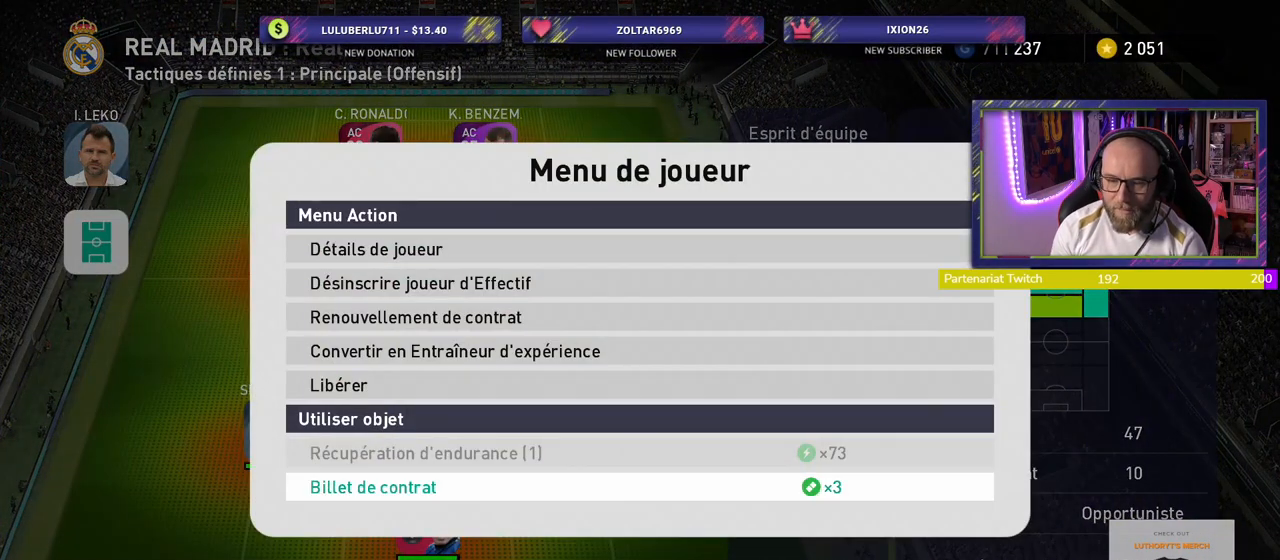
{"buttons": [], "left_stick": "center", "right_stick": "center", "events": []}
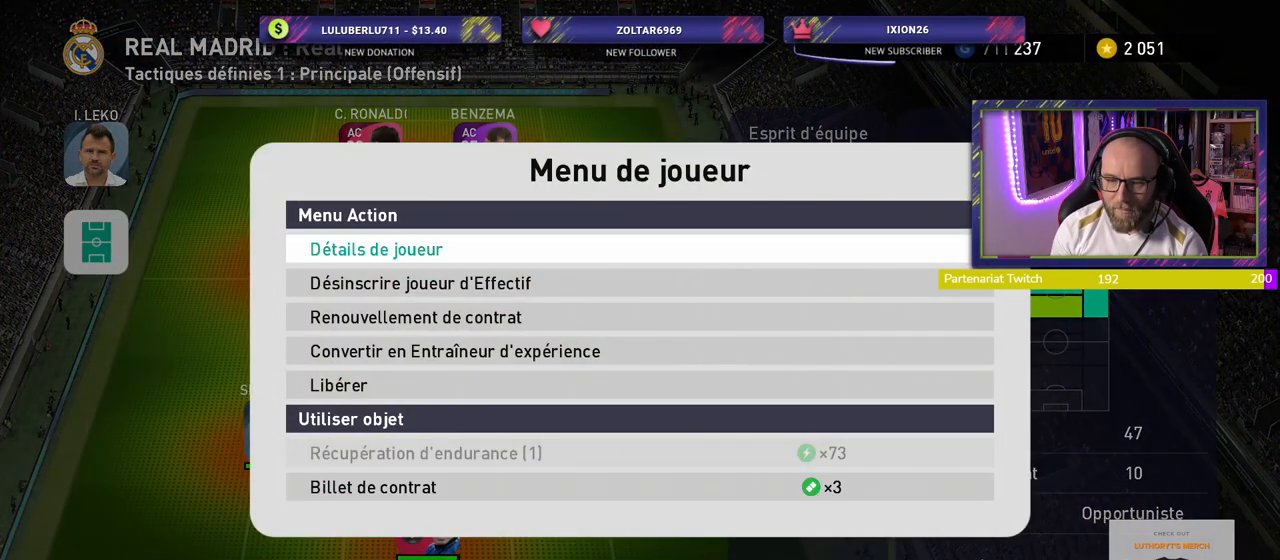
{"buttons": [], "left_stick": "center", "right_stick": "center", "events": [[380, "CIRCLE", "down"], [500, "CIRCLE", "up"]]}
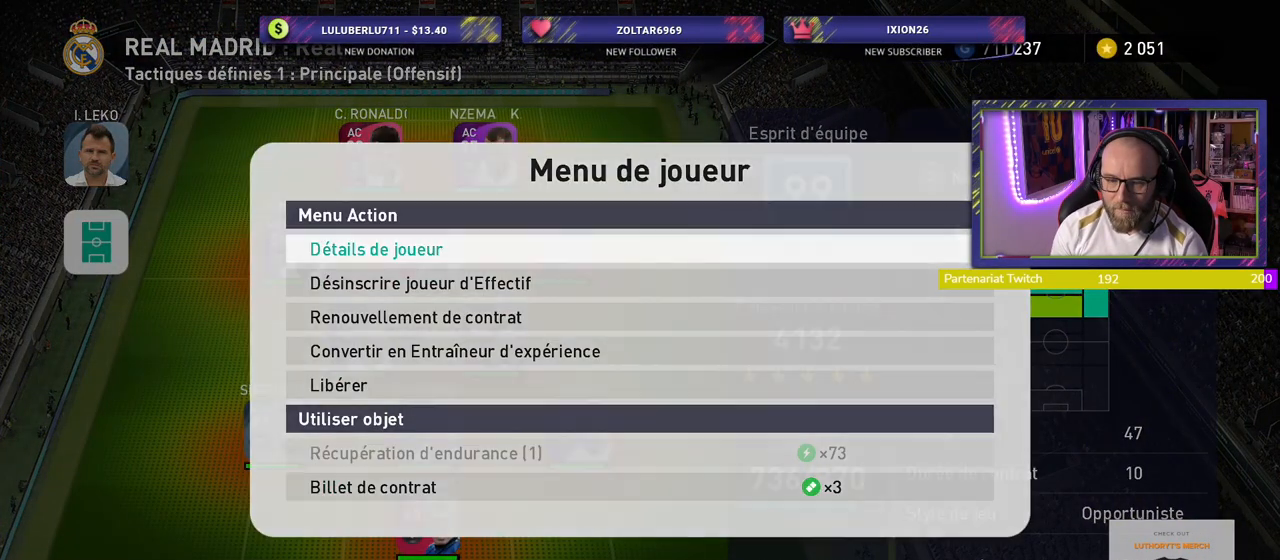
{"buttons": [], "left_stick": "center", "right_stick": "center", "events": [[160, "TRIANGLE", "down"], [320, "TRIANGLE", "up"]]}
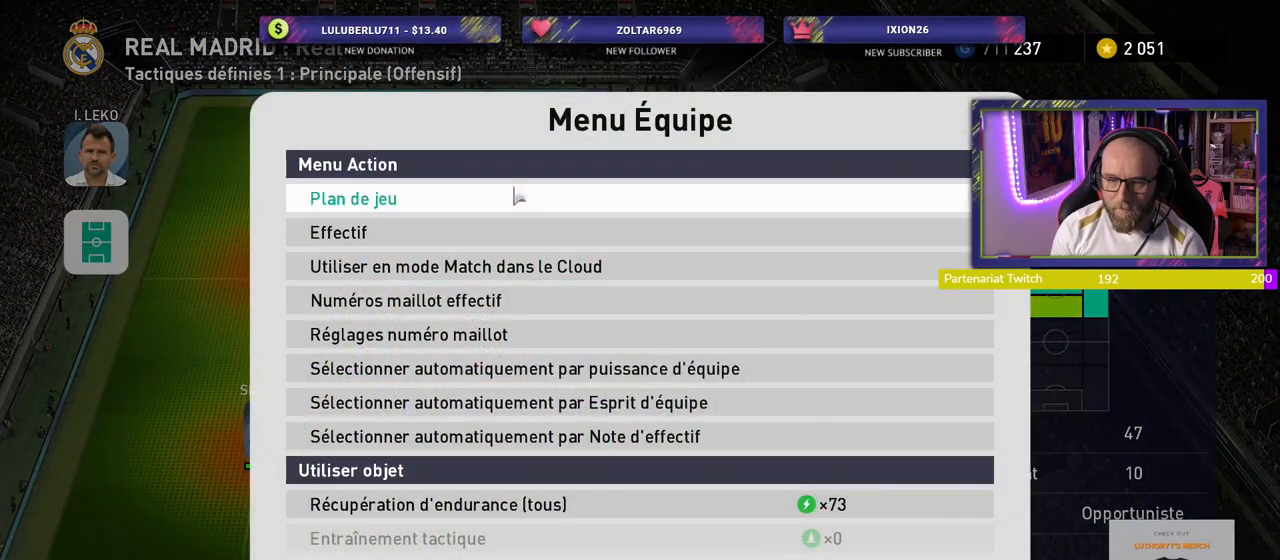
{"buttons": ["CROSS"], "left_stick": "center", "right_stick": "center", "events": [[460, "CROSS", "down"]]}
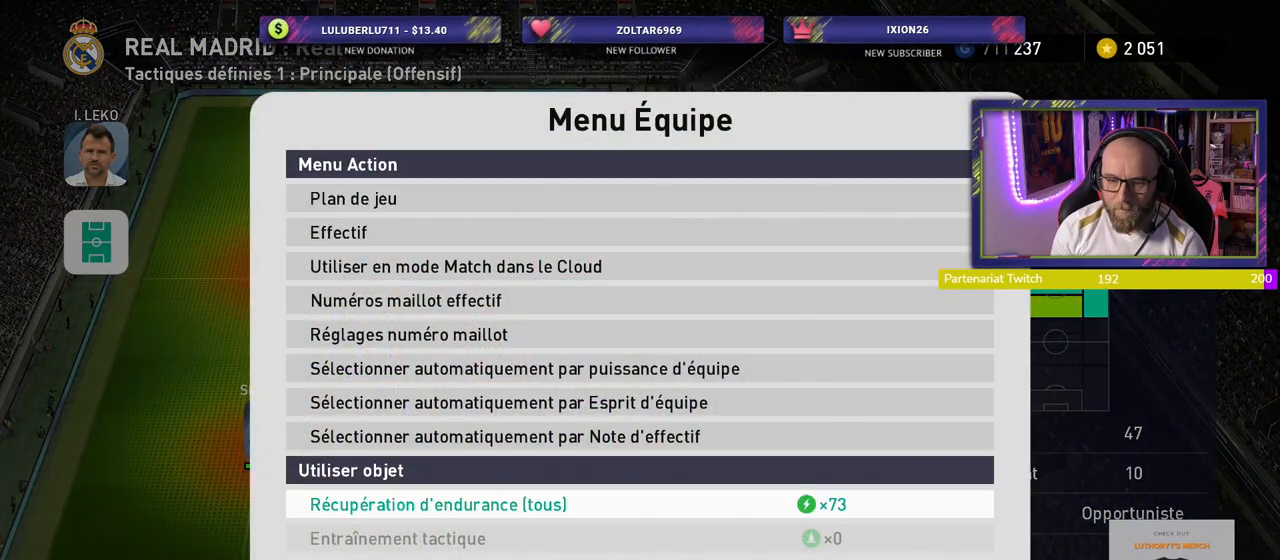
{"buttons": [], "left_stick": "center", "right_stick": "center", "events": [[100, "CROSS", "up"]]}
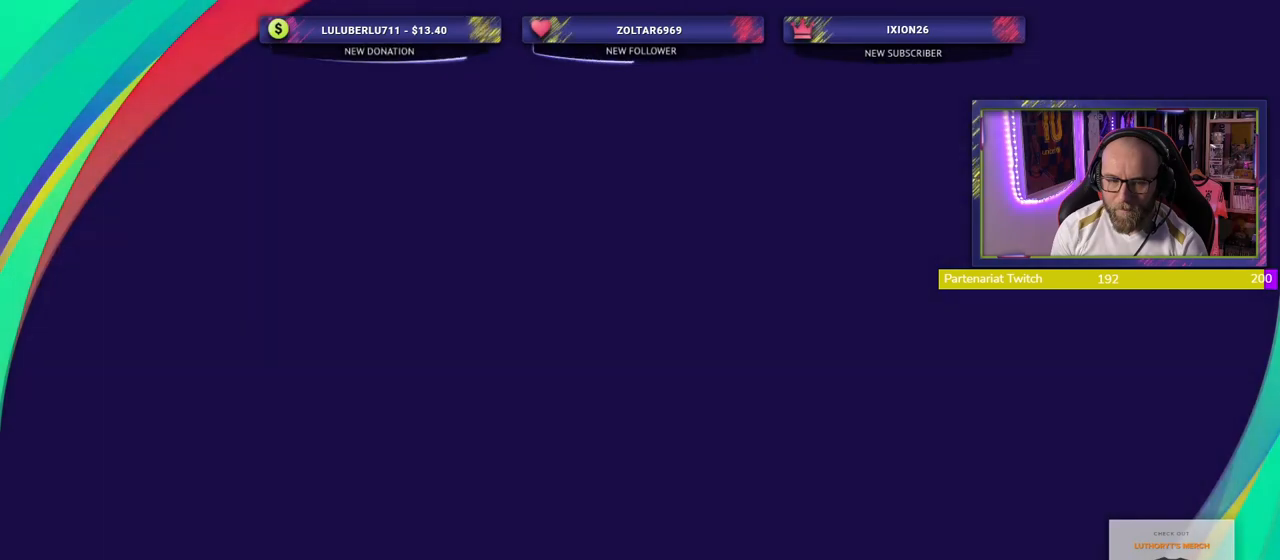
{"buttons": [], "left_stick": "center", "right_stick": "center", "events": []}
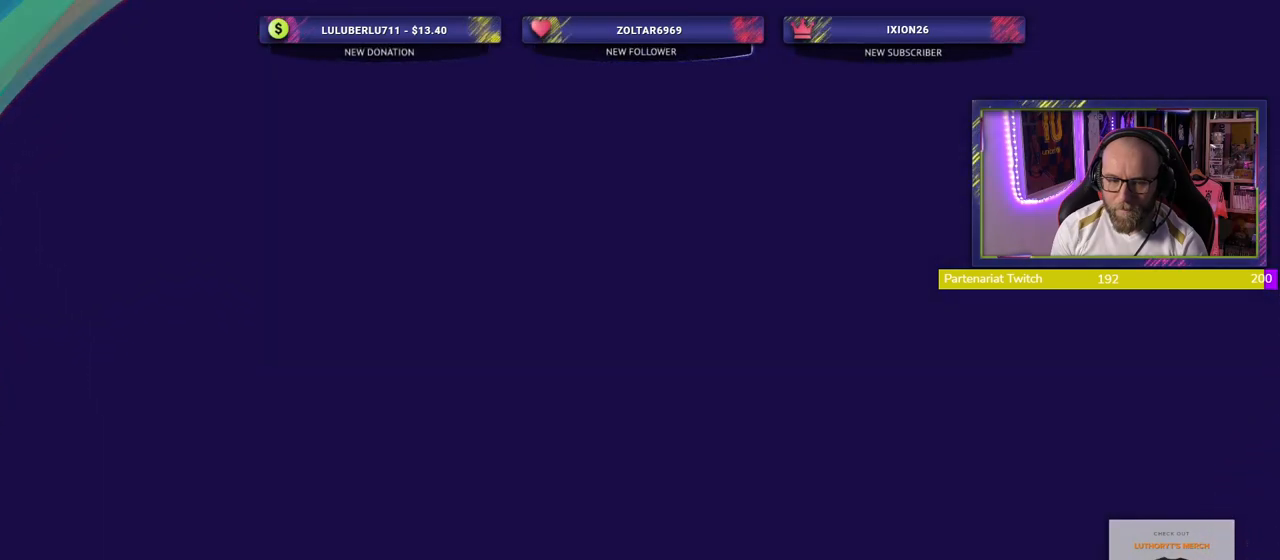
{"buttons": [], "left_stick": "center", "right_stick": "center", "events": []}
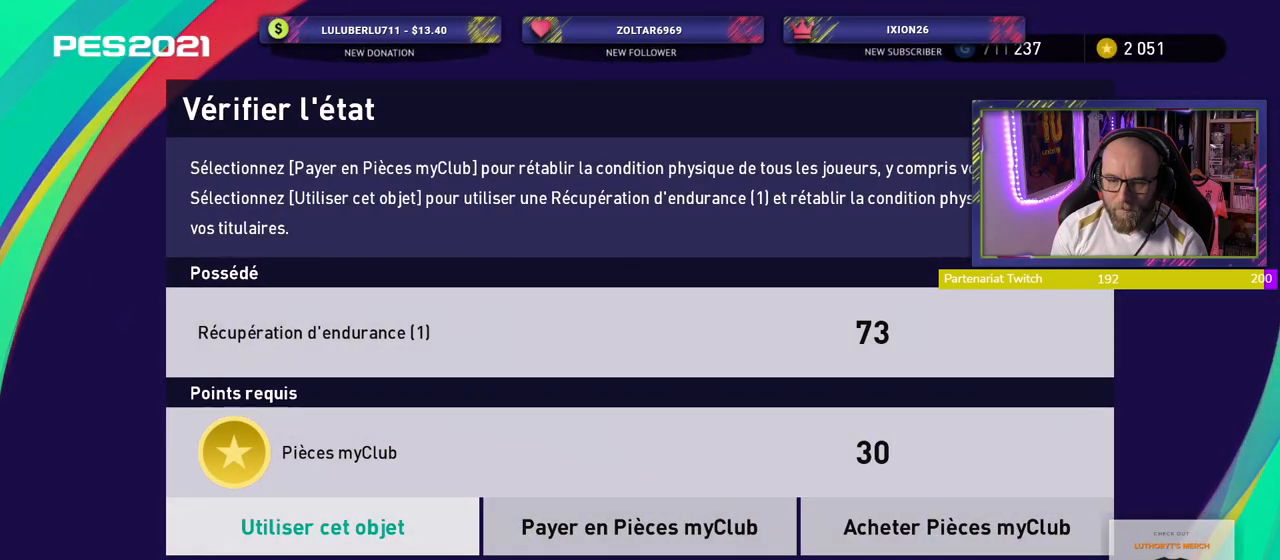
{"buttons": [], "left_stick": "center", "right_stick": "center", "events": [[280, "CROSS", "down"], [420, "CROSS", "up"]]}
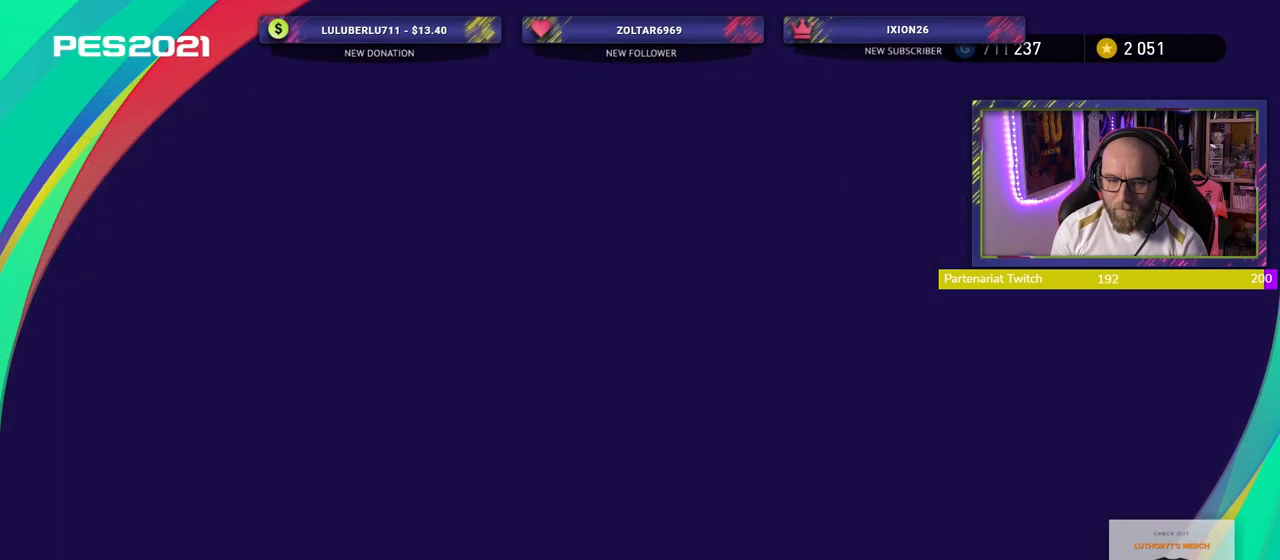
{"buttons": ["CROSS"], "left_stick": "center", "right_stick": "center", "events": [[500, "CROSS", "down"]]}
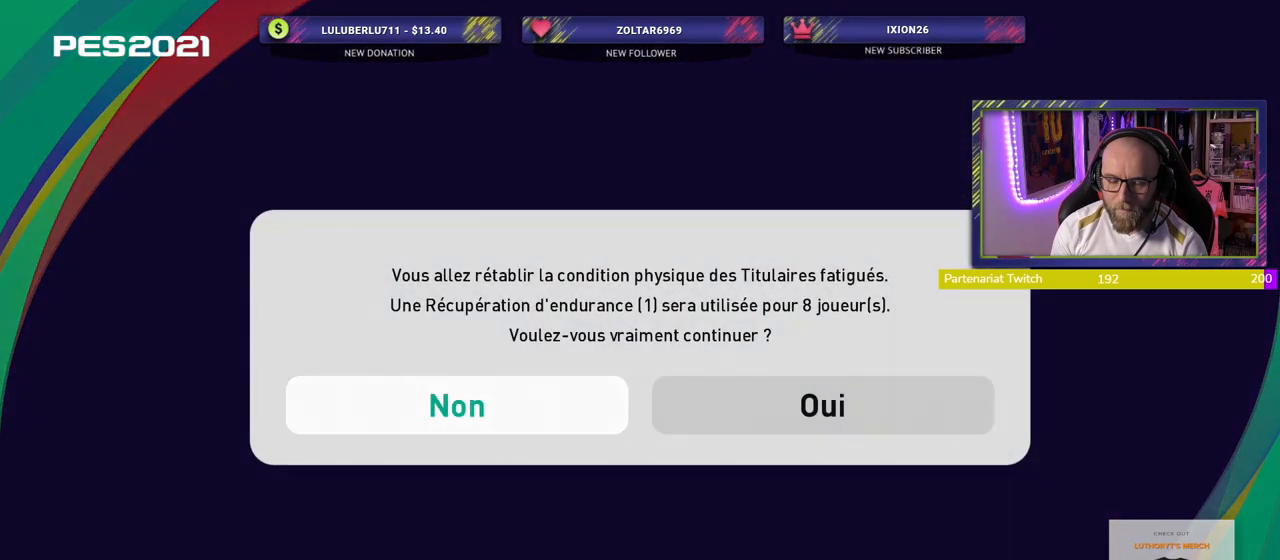
{"buttons": [], "left_stick": "center", "right_stick": "center", "events": [[160, "CROSS", "up"]]}
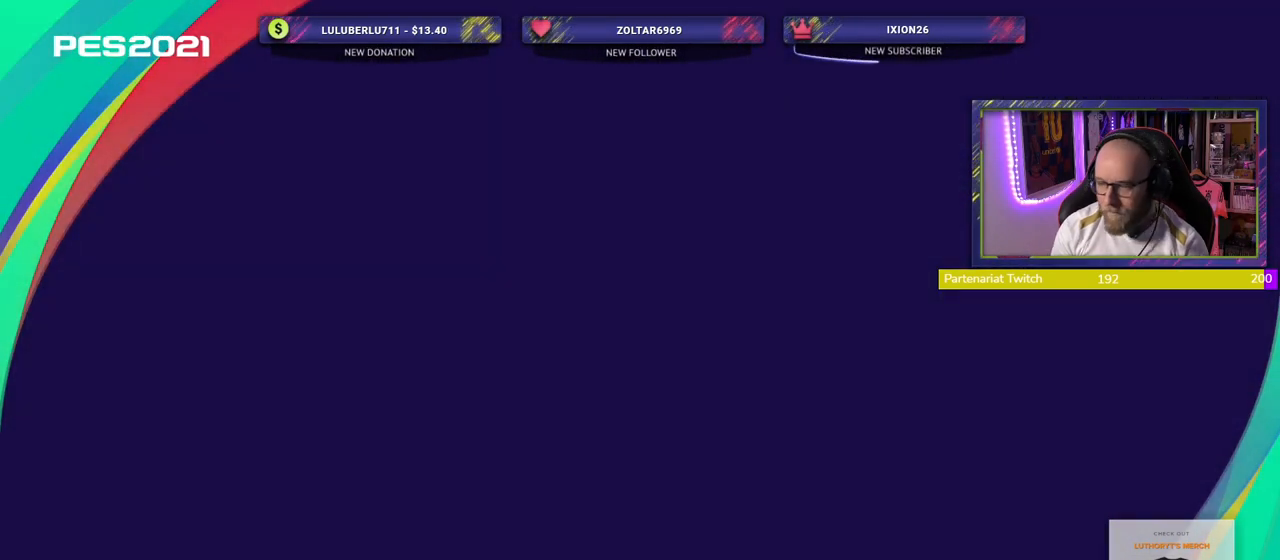
{"buttons": [], "left_stick": "center", "right_stick": "center", "events": []}
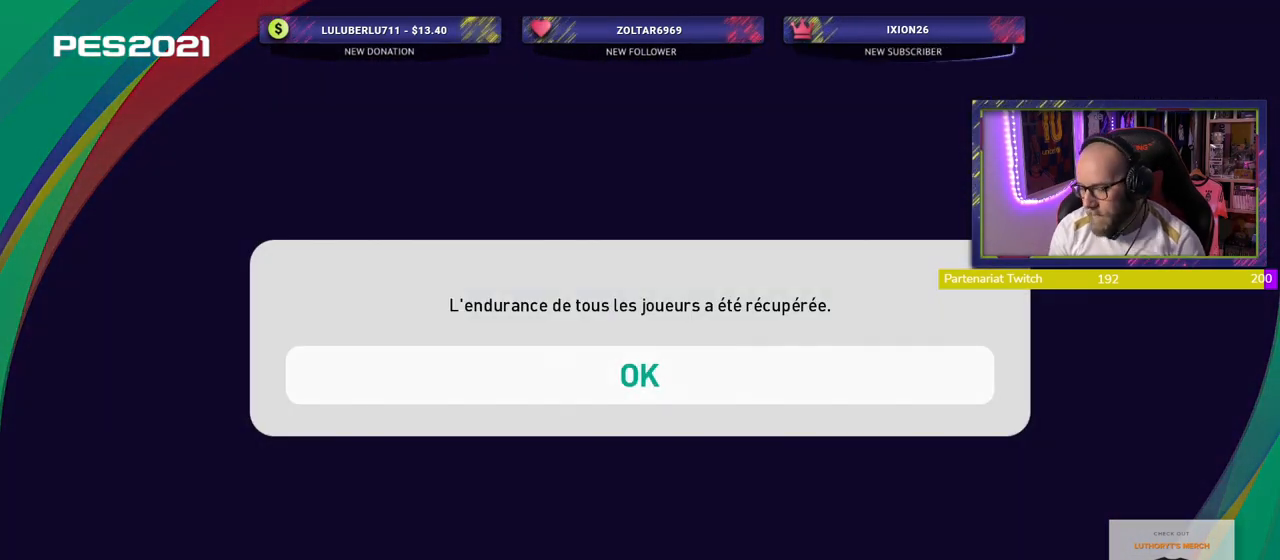
{"buttons": [], "left_stick": "center", "right_stick": "center", "events": [[40, "CROSS", "down"], [180, "CROSS", "up"]]}
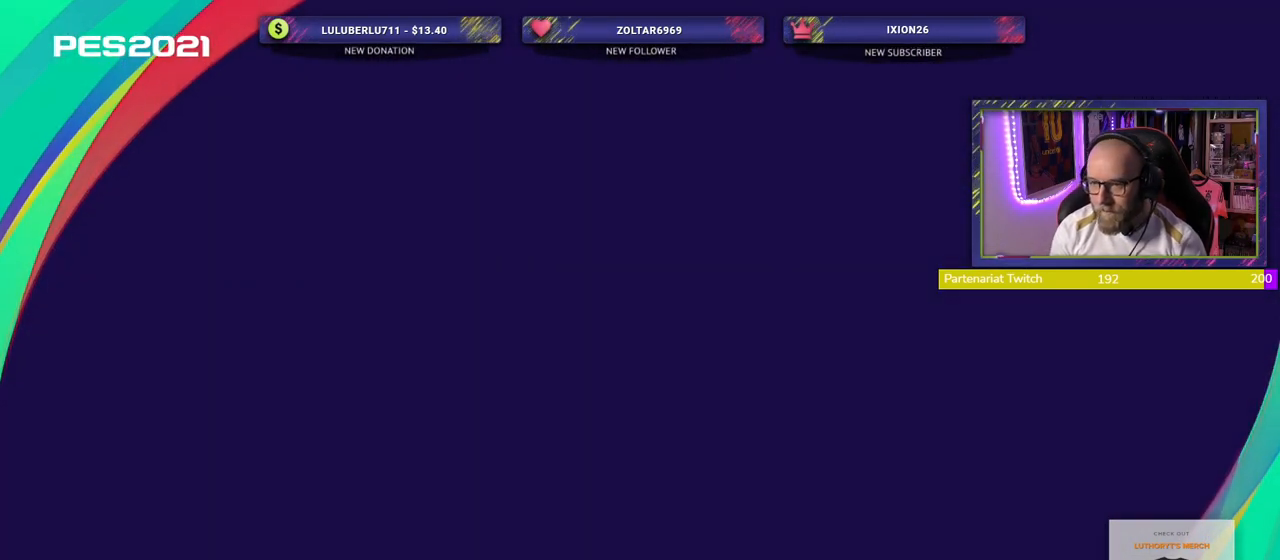
{"buttons": [], "left_stick": "center", "right_stick": "center", "events": []}
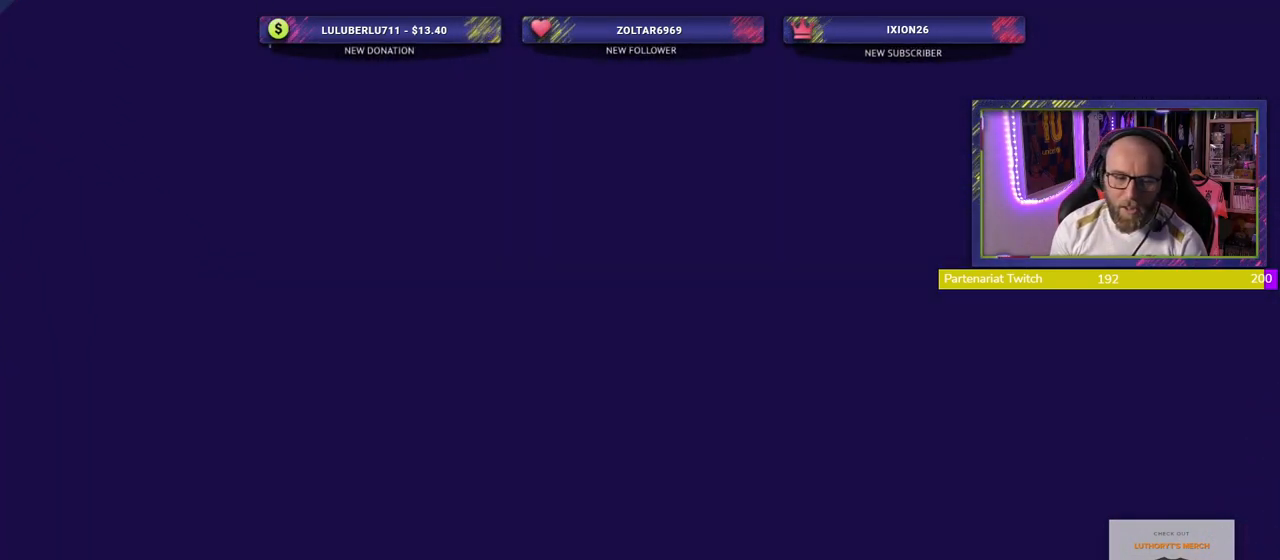
{"buttons": [], "left_stick": "center", "right_stick": "center", "events": []}
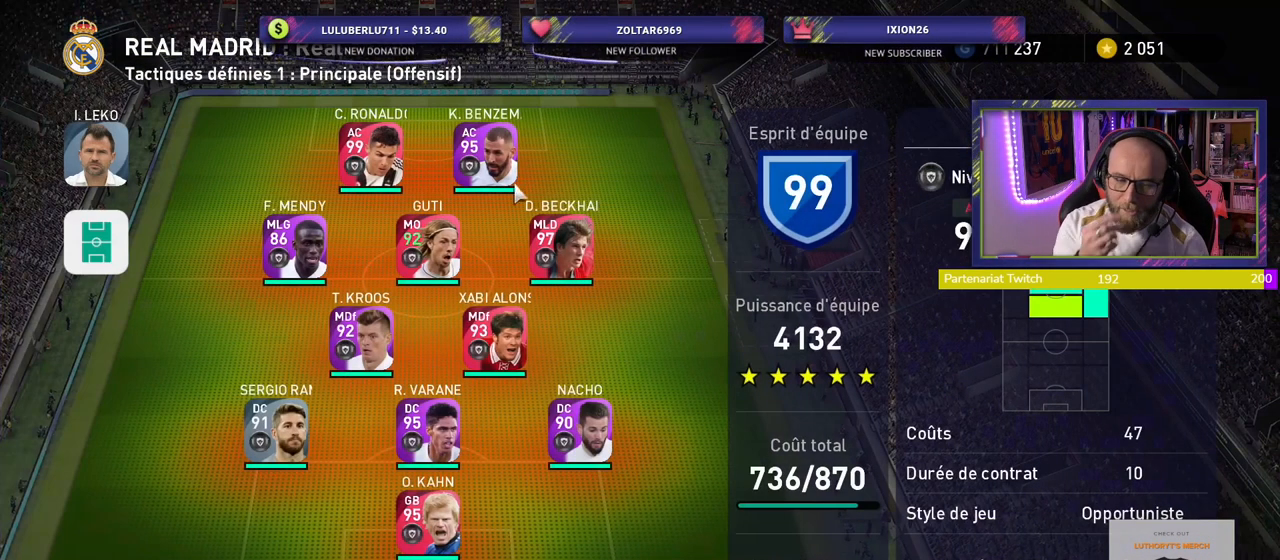
{"buttons": [], "left_stick": "center", "right_stick": "center", "events": []}
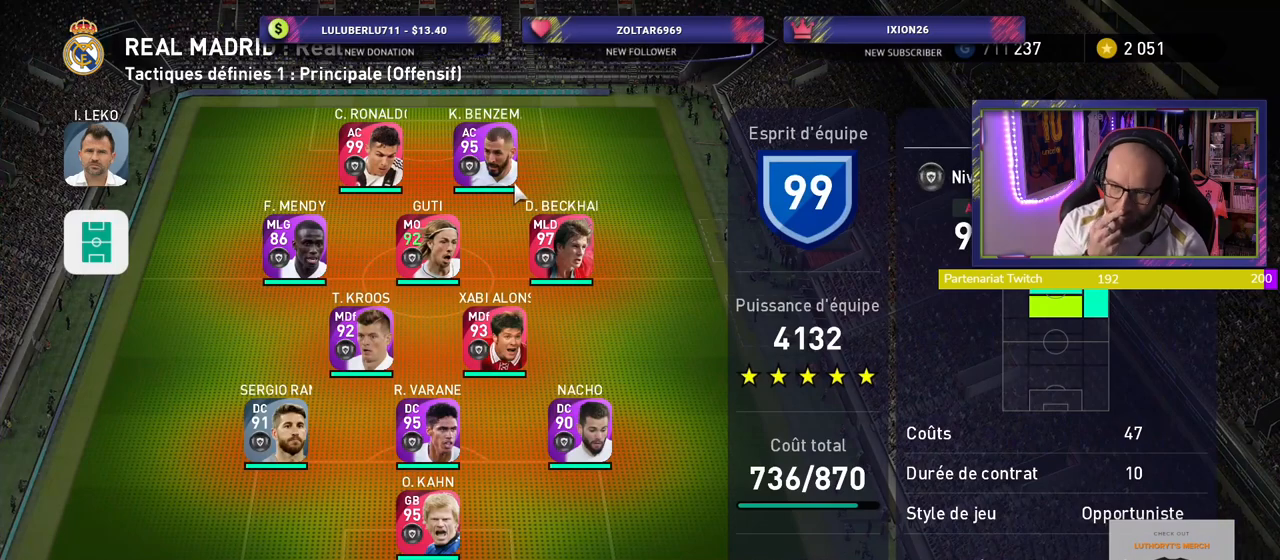
{"buttons": [], "left_stick": "center", "right_stick": "center", "events": []}
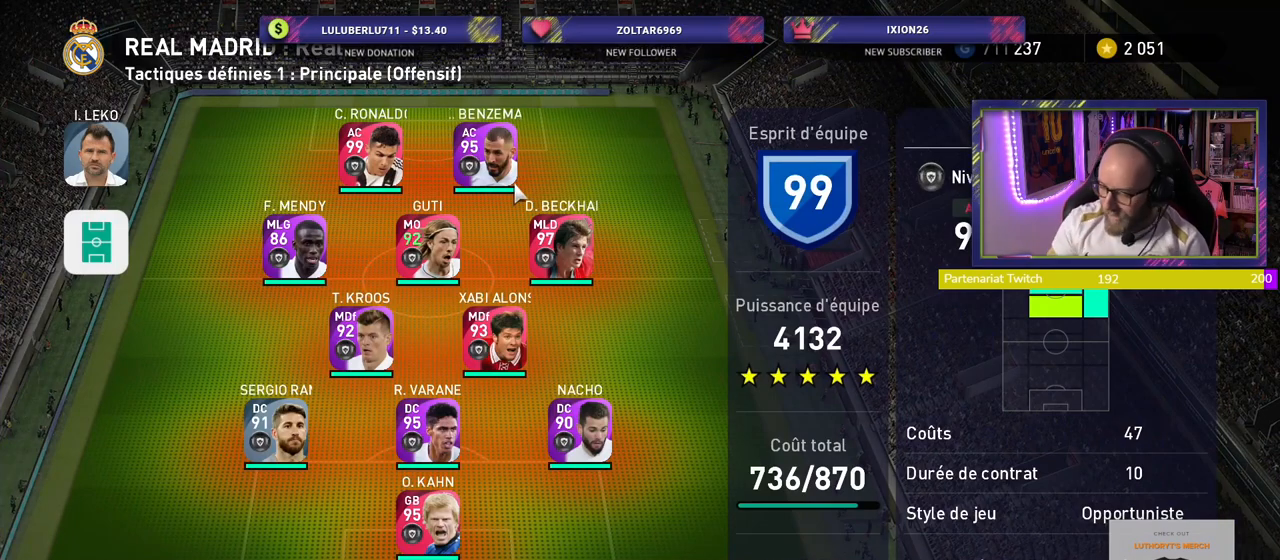
{"buttons": [], "left_stick": "center", "right_stick": "center", "events": []}
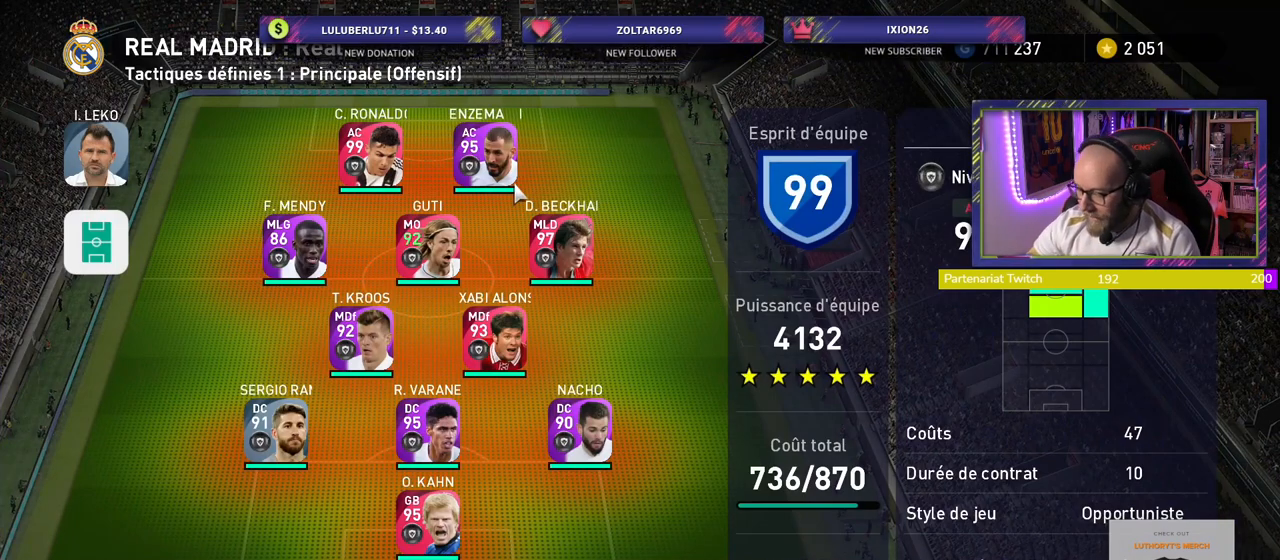
{"buttons": [], "left_stick": "center", "right_stick": "center", "events": []}